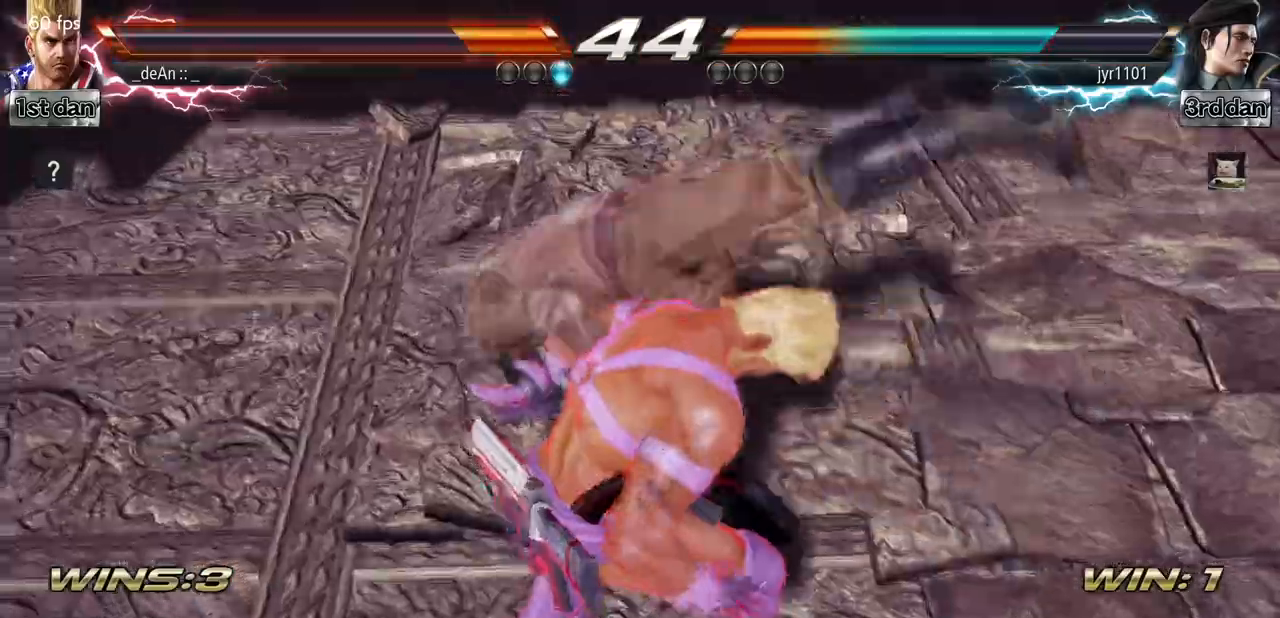
Gameplay with a controller (arcade stick); each line is a JSON object with the inputs held at the frame after it (dt_ms = milliseconds from this image to that frame). "events" lists button and stick changes between this image and that frame as [ms after this image, input, new state], when the widget could be followed in between. Not read: L3 R3.
{"dt_ms": 500, "buttons": ["TRIANGLE"], "left_stick": "center", "events": [[67, "TRIANGLE", "down"], [200, "TRIANGLE", "up"], [267, "SQUARE", "up"], [333, "SQUARE", "down"], [333, "TRIANGLE", "down"], [467, "SQUARE", "up"]]}
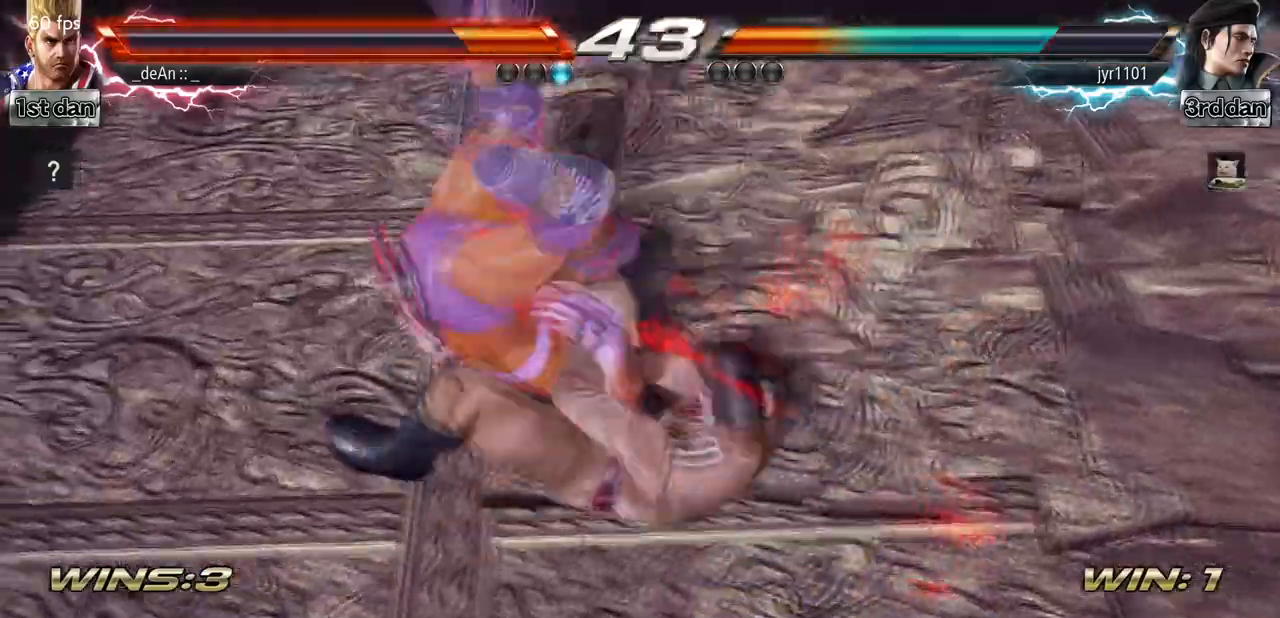
{"dt_ms": 500, "buttons": ["SQUARE", "TRIANGLE"], "left_stick": "left", "events": [[33, "SQUARE", "down"], [33, "left_stick", "left"], [133, "SQUARE", "up"], [133, "TRIANGLE", "up"], [233, "SQUARE", "down"], [233, "TRIANGLE", "down"], [333, "TRIANGLE", "up"], [367, "SQUARE", "up"], [400, "TRIANGLE", "down"], [433, "SQUARE", "down"]]}
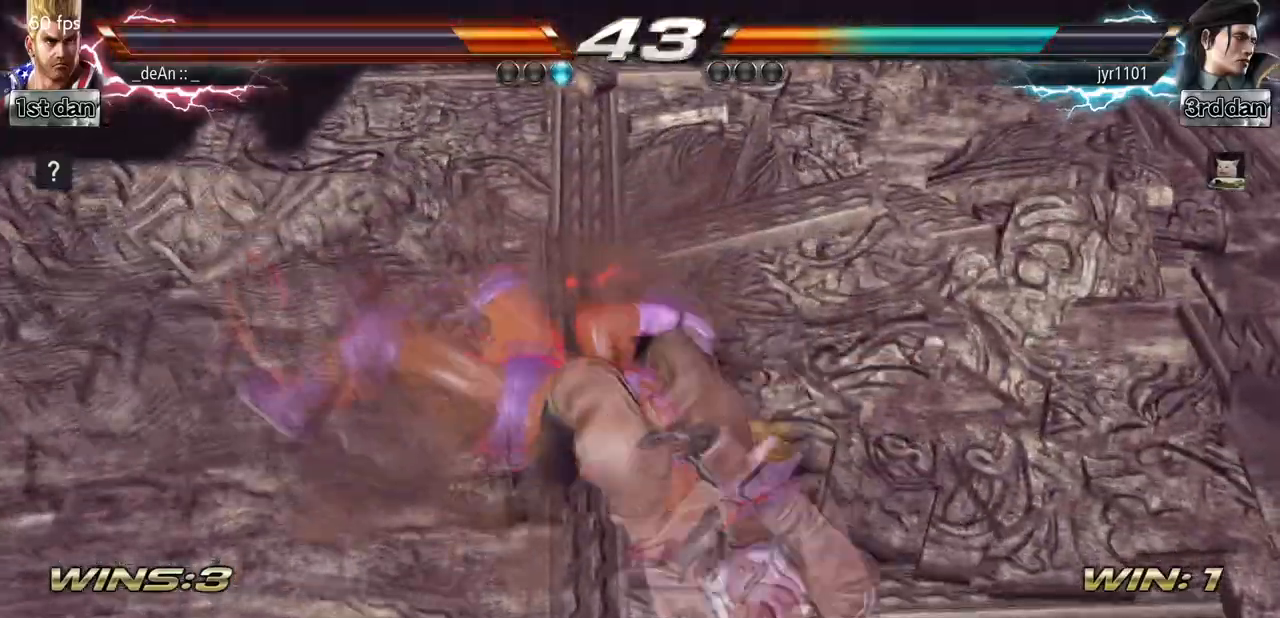
{"dt_ms": 500, "buttons": ["SQUARE", "TRIANGLE"], "left_stick": "left", "events": [[33, "SQUARE", "up"], [33, "TRIANGLE", "up"], [100, "SQUARE", "down"], [100, "TRIANGLE", "down"], [400, "SQUARE", "up"], [400, "TRIANGLE", "up"], [500, "SQUARE", "down"], [500, "TRIANGLE", "down"]]}
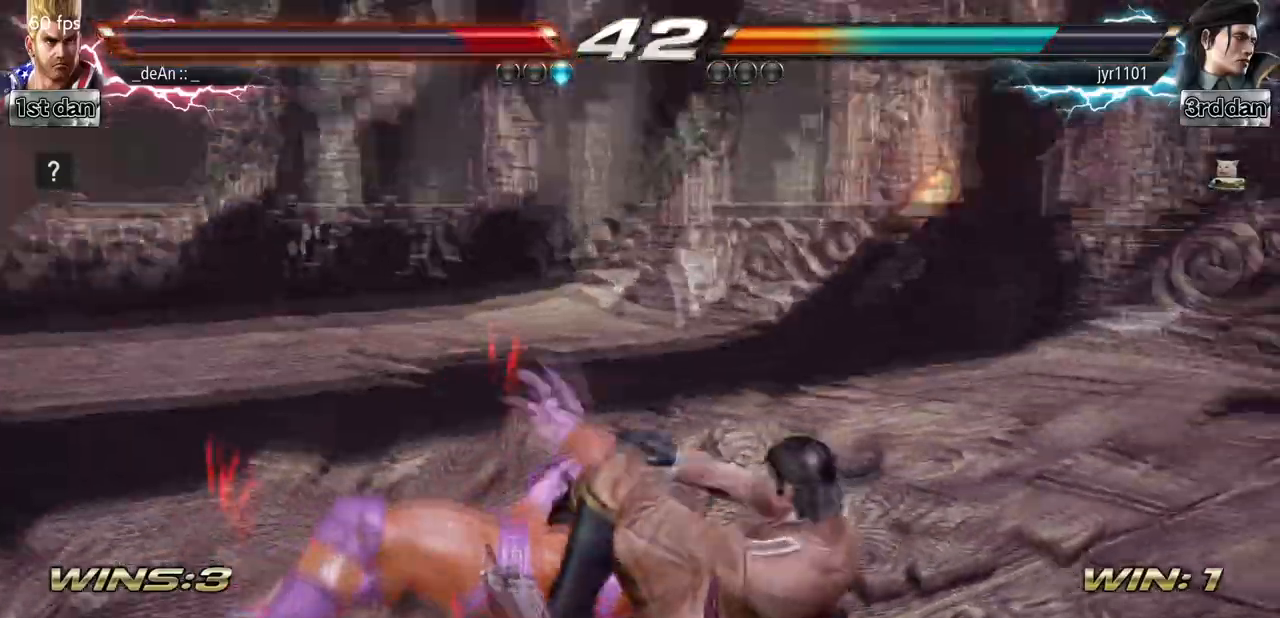
{"dt_ms": 1000, "buttons": ["SQUARE"], "left_stick": "left"}
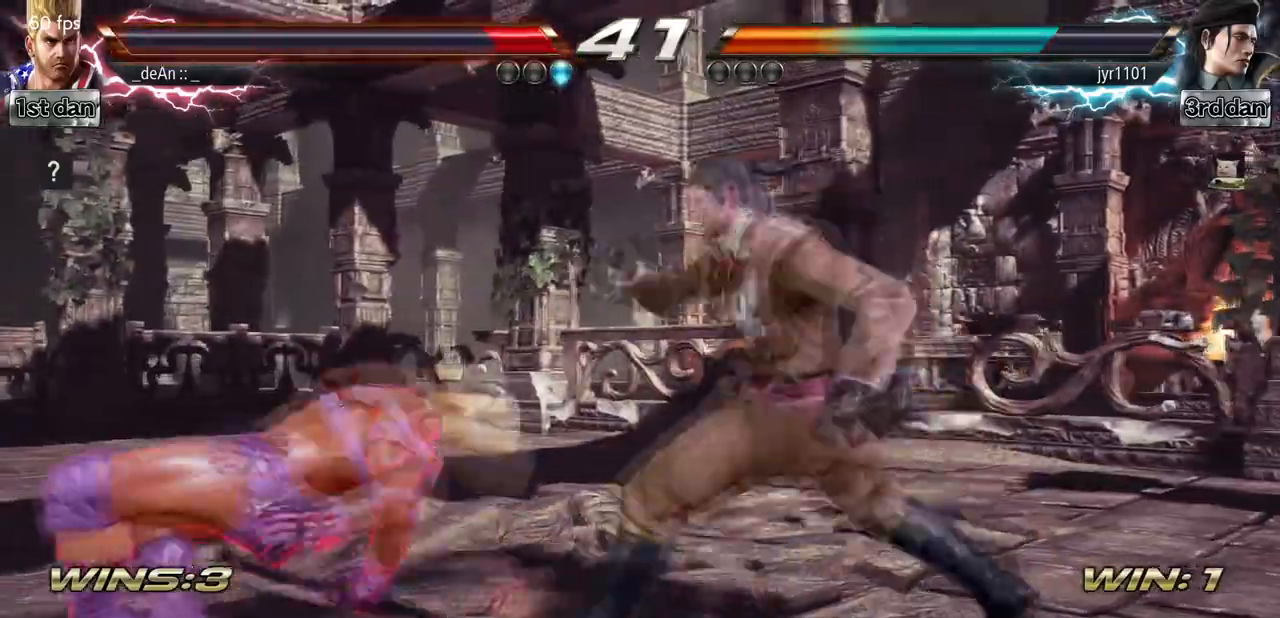
{"dt_ms": 500, "buttons": ["SQUARE"], "left_stick": "left", "events": [[67, "SQUARE", "up"], [500, "SQUARE", "down"]]}